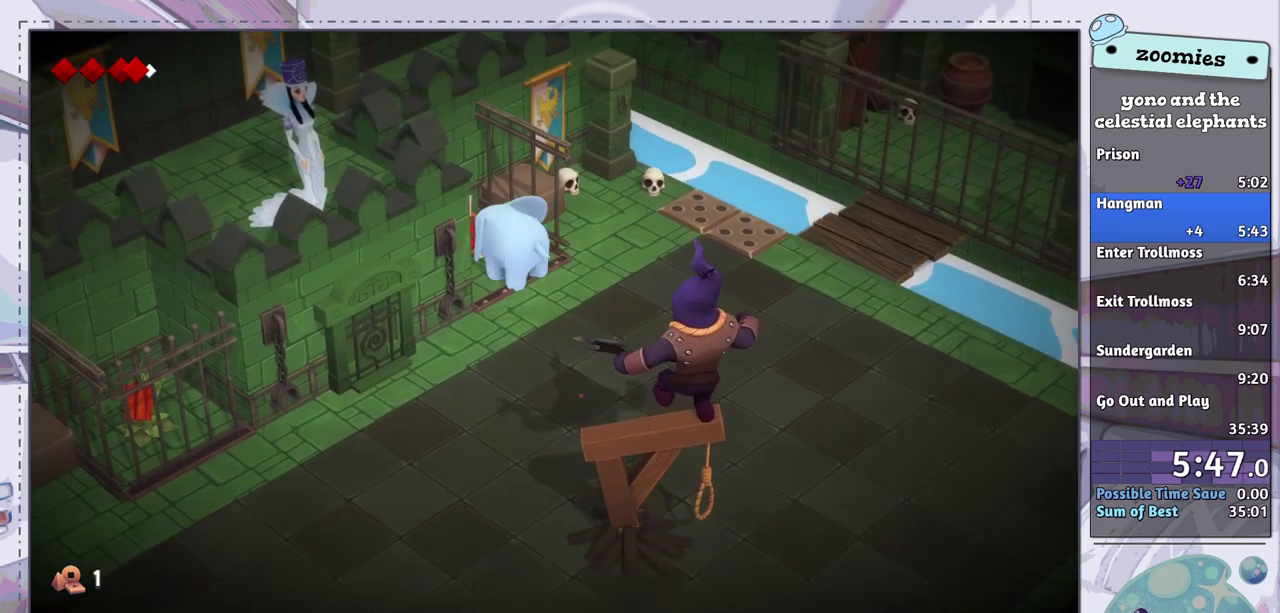
Gameplay with a controller (PlayStation layout); each line is a JSON object with the inputs held at the frame after it (dt_ms = milliseconds from this image to that frame). "events" lists button and stick changes between this image and that frame as [ms after this image, input, new state], when the widget could be followed in between.
{"dt_ms": 300, "buttons": [], "left_stick": "down", "right_stick": "center", "events": [[67, "CIRCLE", "up"], [100, "left_stick", "center"], [283, "left_stick", "down"]]}
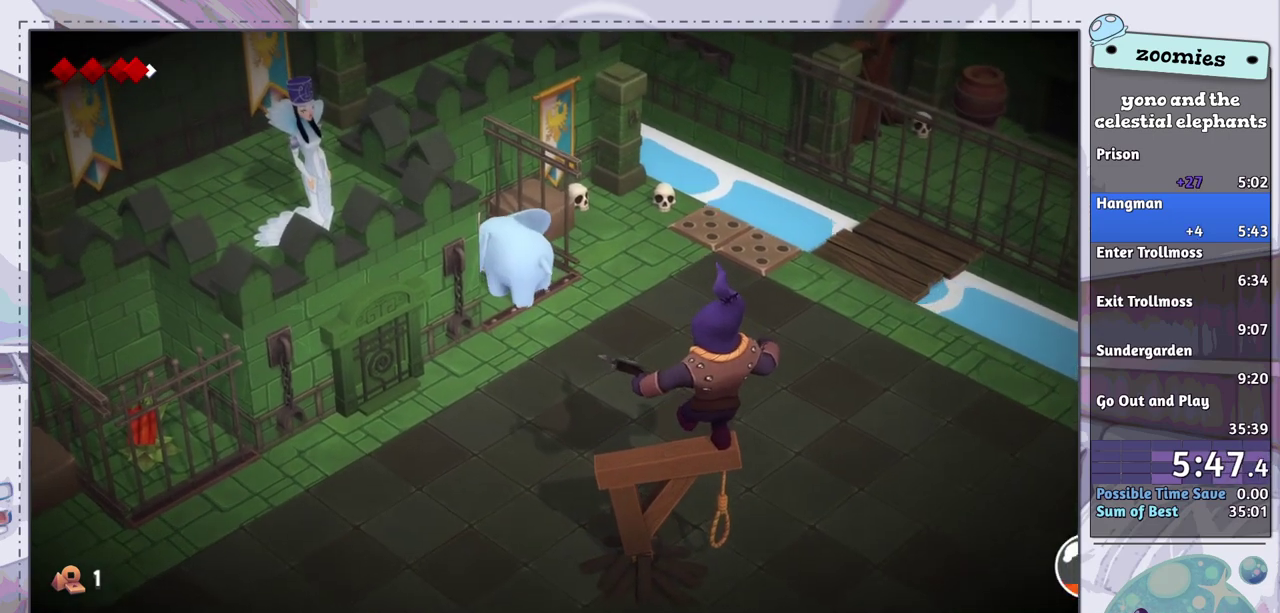
{"dt_ms": 600, "buttons": [], "left_stick": "down", "right_stick": "center", "events": []}
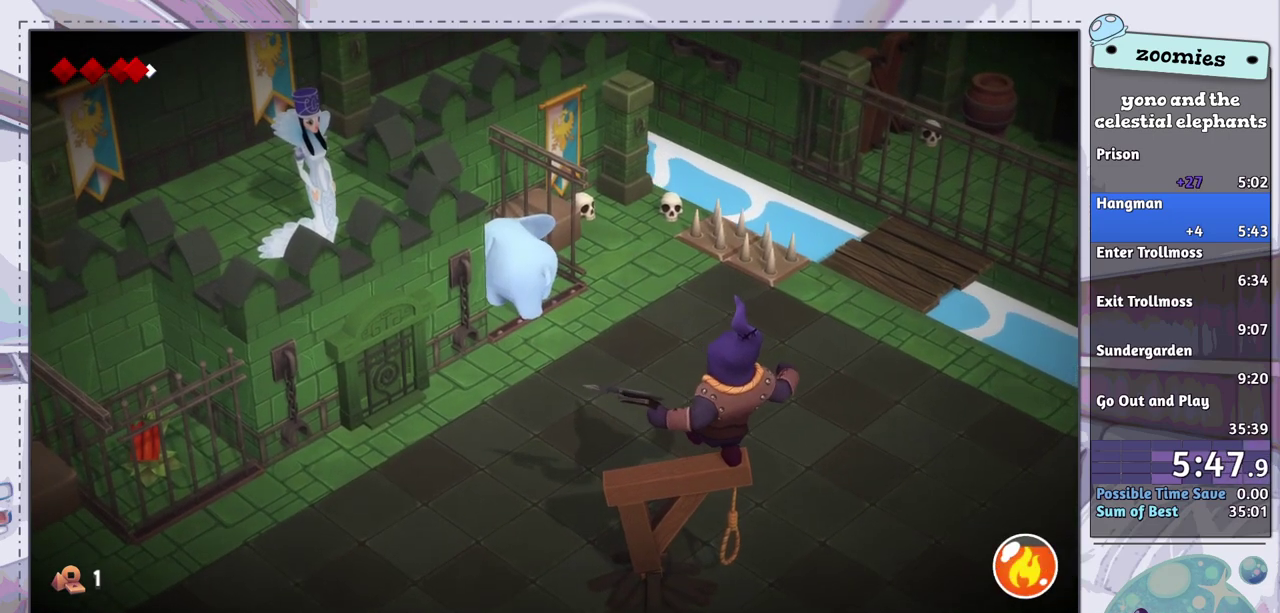
{"dt_ms": 500, "buttons": [], "left_stick": "down", "right_stick": "center", "events": []}
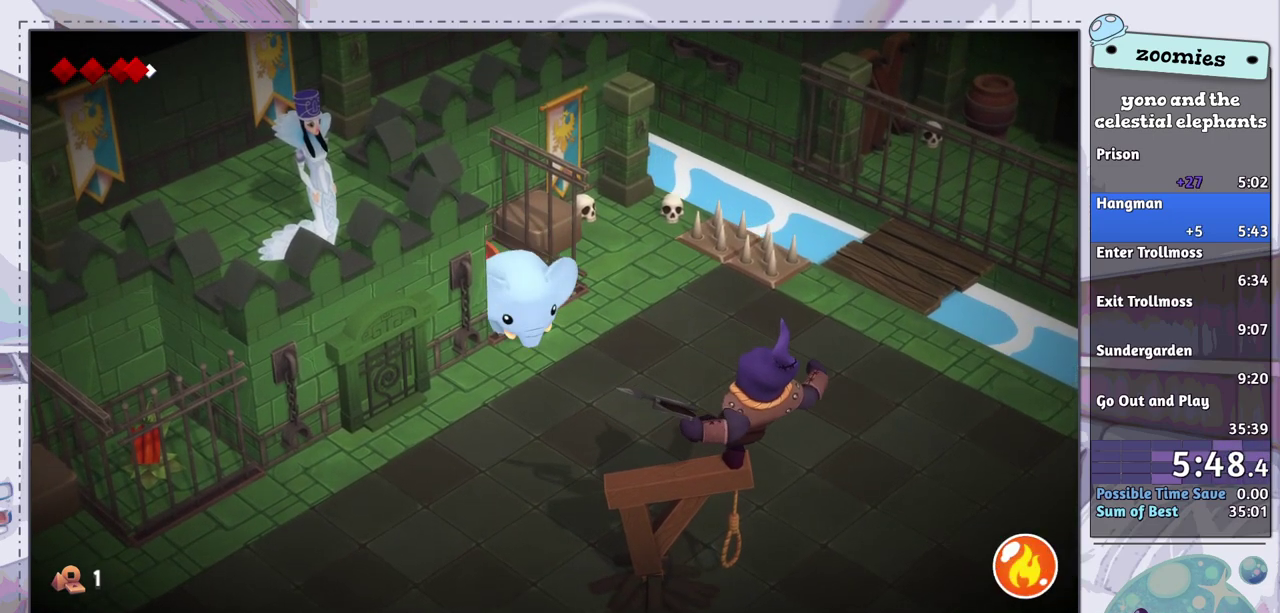
{"dt_ms": 500, "buttons": [], "left_stick": "down", "right_stick": "center", "events": []}
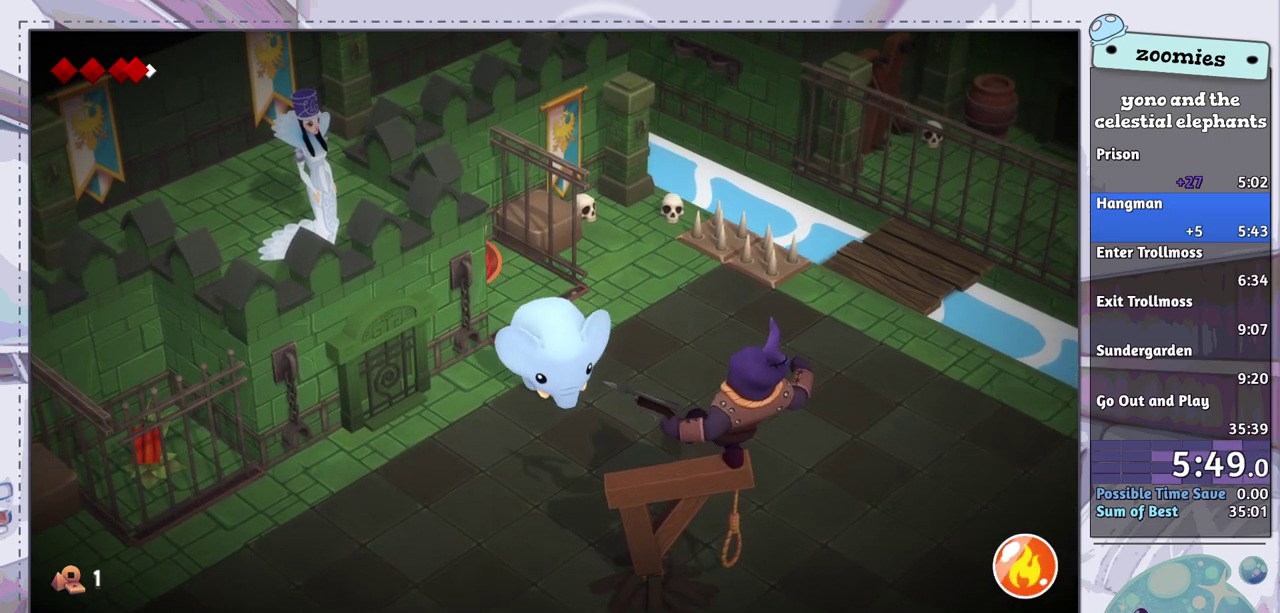
{"dt_ms": 600, "buttons": [], "left_stick": "down", "right_stick": "center", "events": [[467, "CIRCLE", "down"], [600, "CIRCLE", "up"]]}
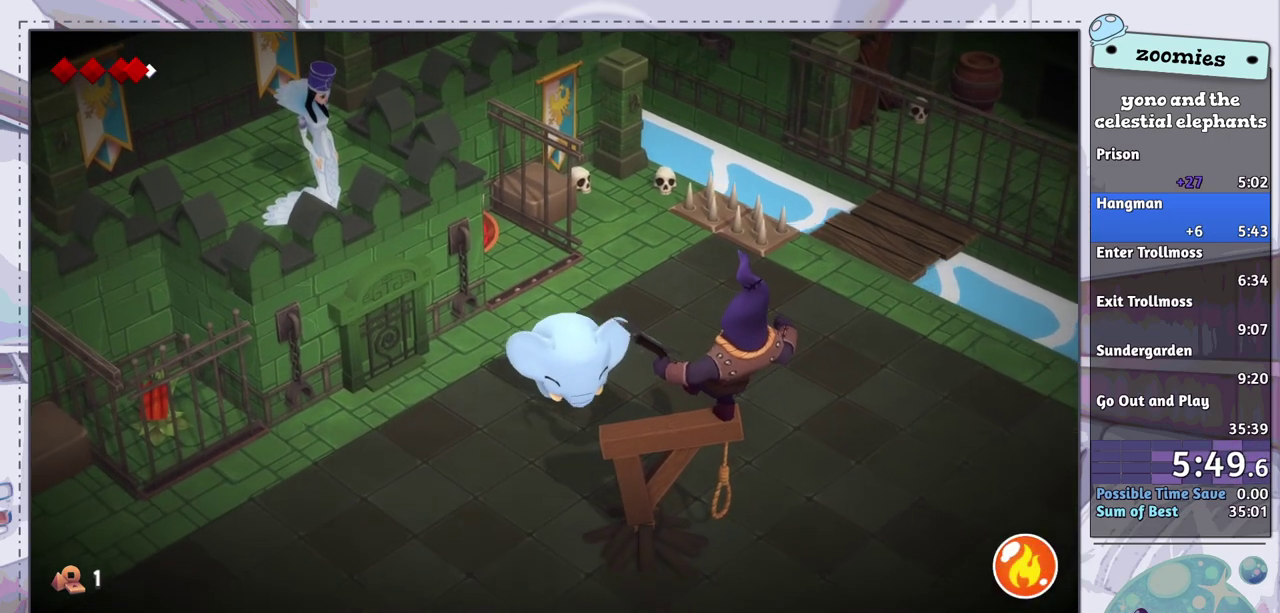
{"dt_ms": 200, "buttons": [], "left_stick": "center", "right_stick": "center", "events": [[167, "left_stick", "center"]]}
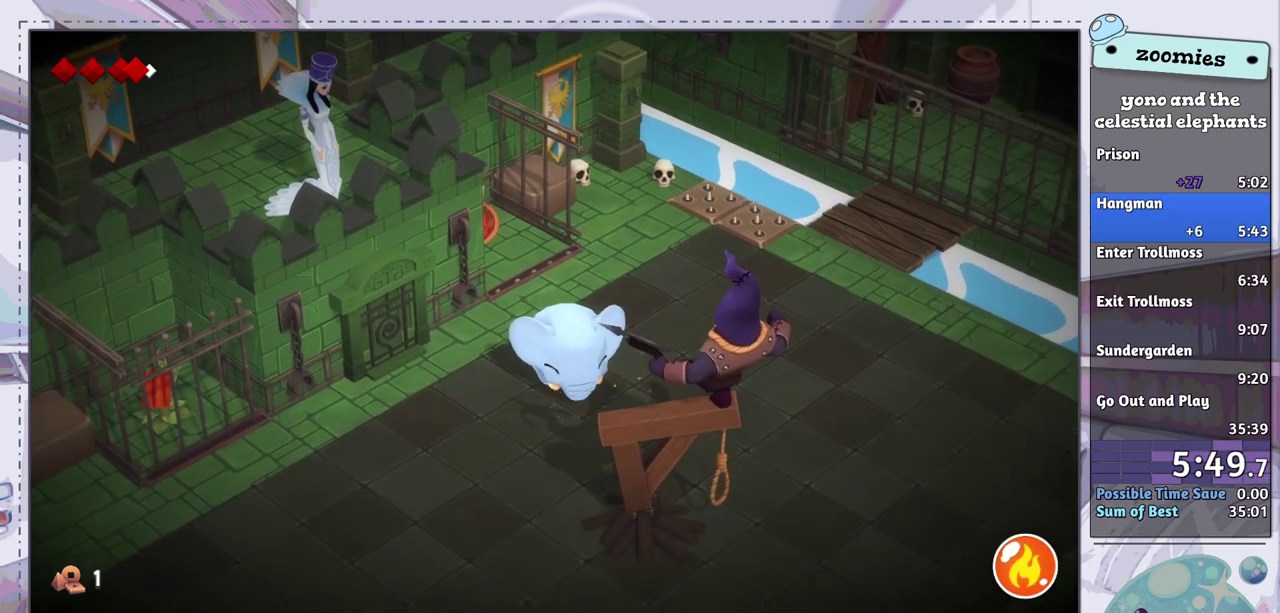
{"dt_ms": 700, "buttons": [], "left_stick": "up-right", "right_stick": "center", "events": [[217, "left_stick", "up-right"]]}
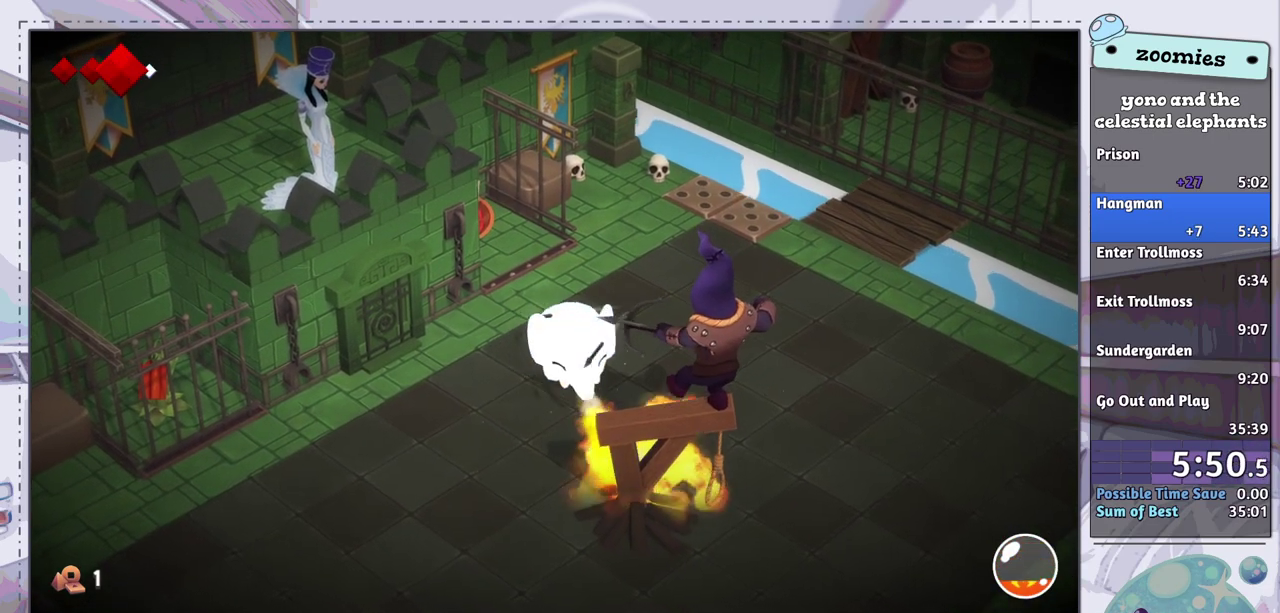
{"dt_ms": 700, "buttons": ["CROSS"], "left_stick": "up", "right_stick": "center", "events": [[367, "left_stick", "up"], [517, "CROSS", "down"], [567, "CROSS", "up"], [650, "CROSS", "down"]]}
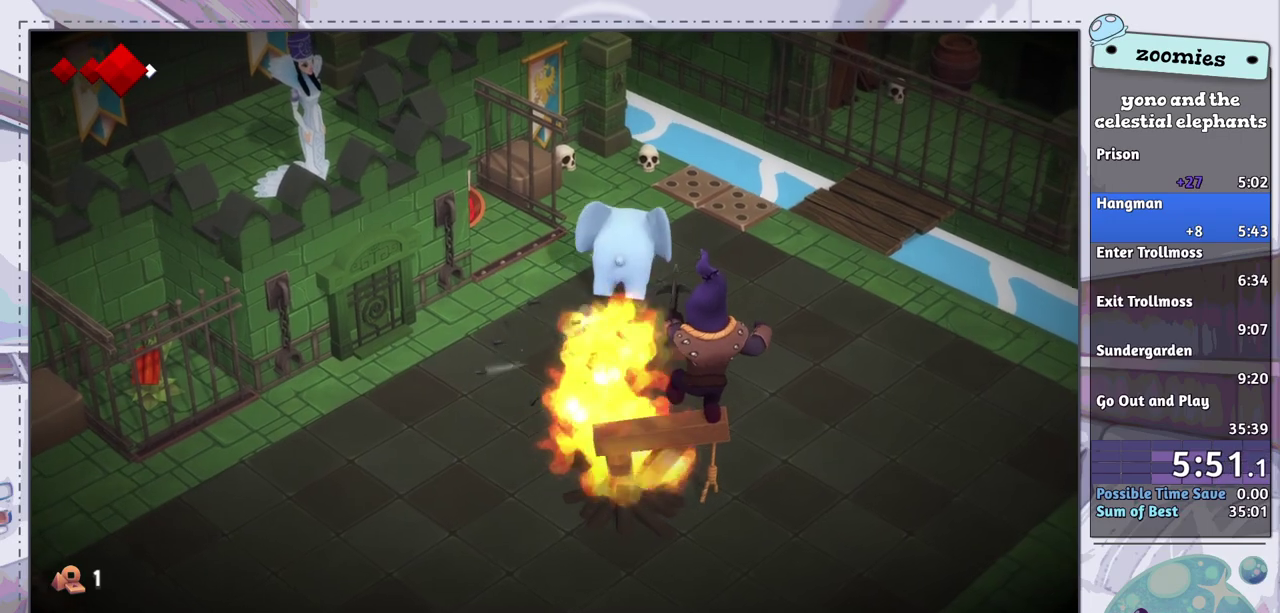
{"dt_ms": 300, "buttons": [], "left_stick": "up", "right_stick": "center", "events": [[17, "CROSS", "up"], [100, "CROSS", "down"], [167, "CROSS", "up"]]}
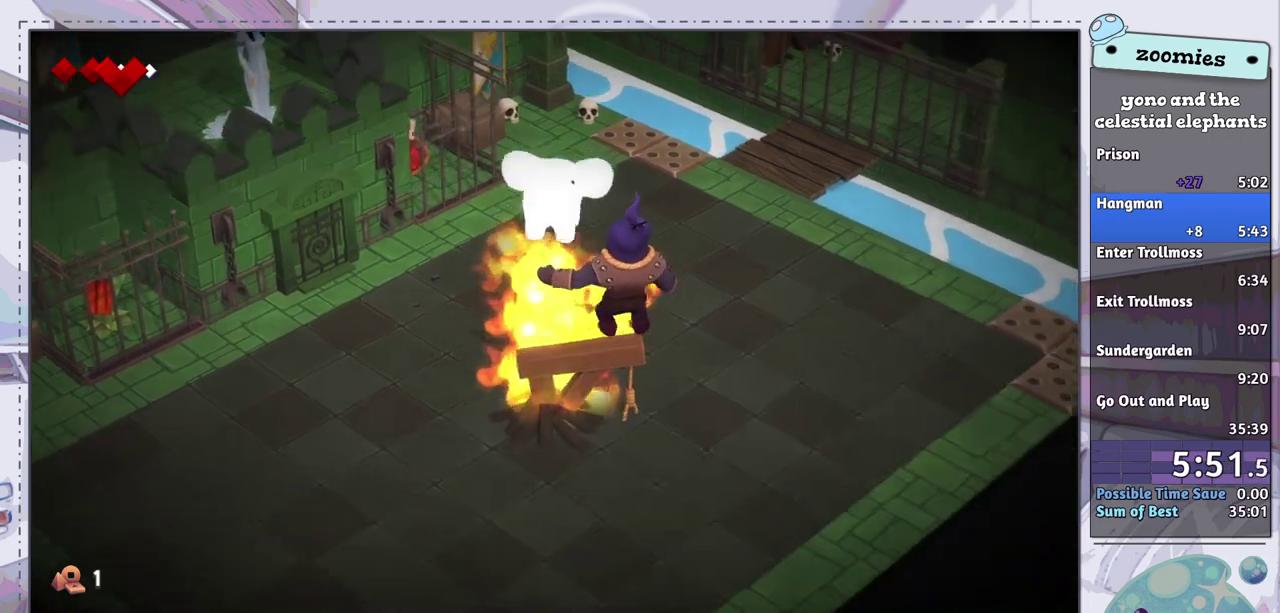
{"dt_ms": 500, "buttons": [], "left_stick": "up", "right_stick": "center", "events": []}
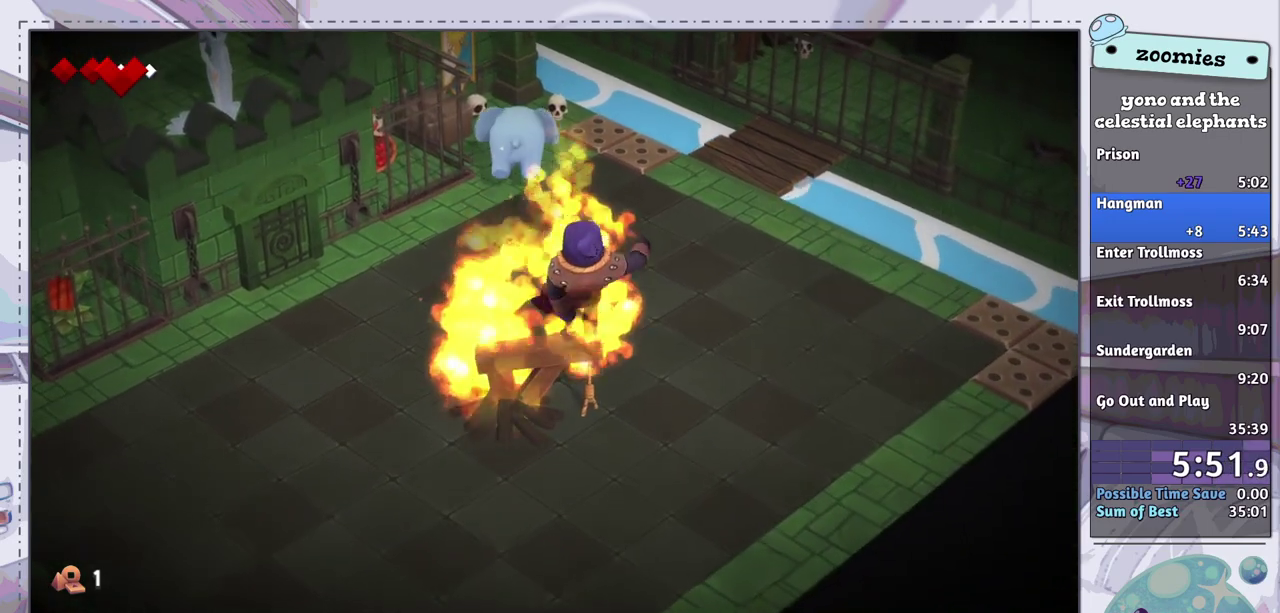
{"dt_ms": 400, "buttons": ["CROSS"], "left_stick": "up-left", "right_stick": "center", "events": [[333, "left_stick", "up-left"], [400, "CROSS", "down"]]}
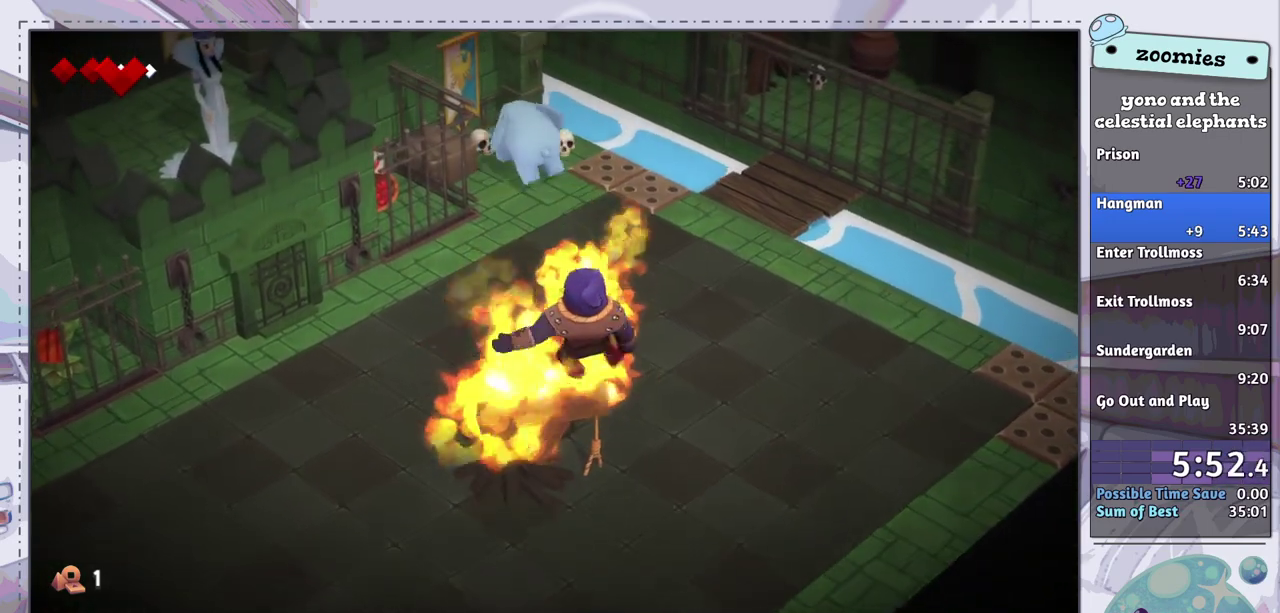
{"dt_ms": 100, "buttons": [], "left_stick": "up-left", "right_stick": "center", "events": [[100, "CROSS", "up"]]}
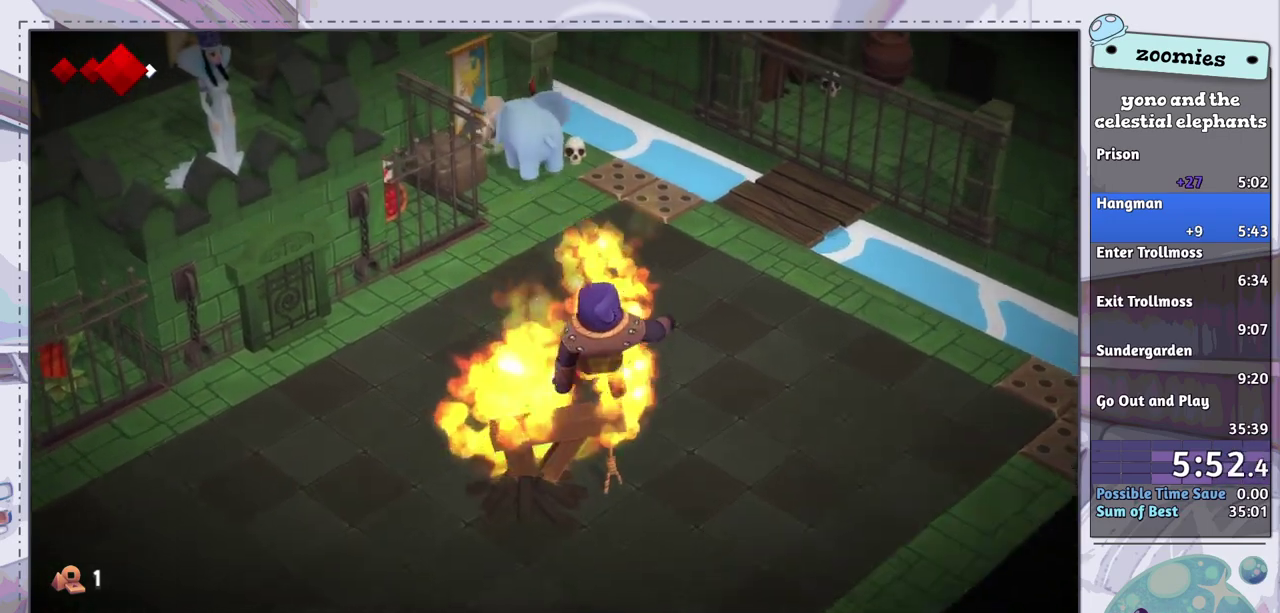
{"dt_ms": 700, "buttons": [], "left_stick": "down-left", "right_stick": "center", "events": [[567, "left_stick", "left"], [617, "left_stick", "down-left"]]}
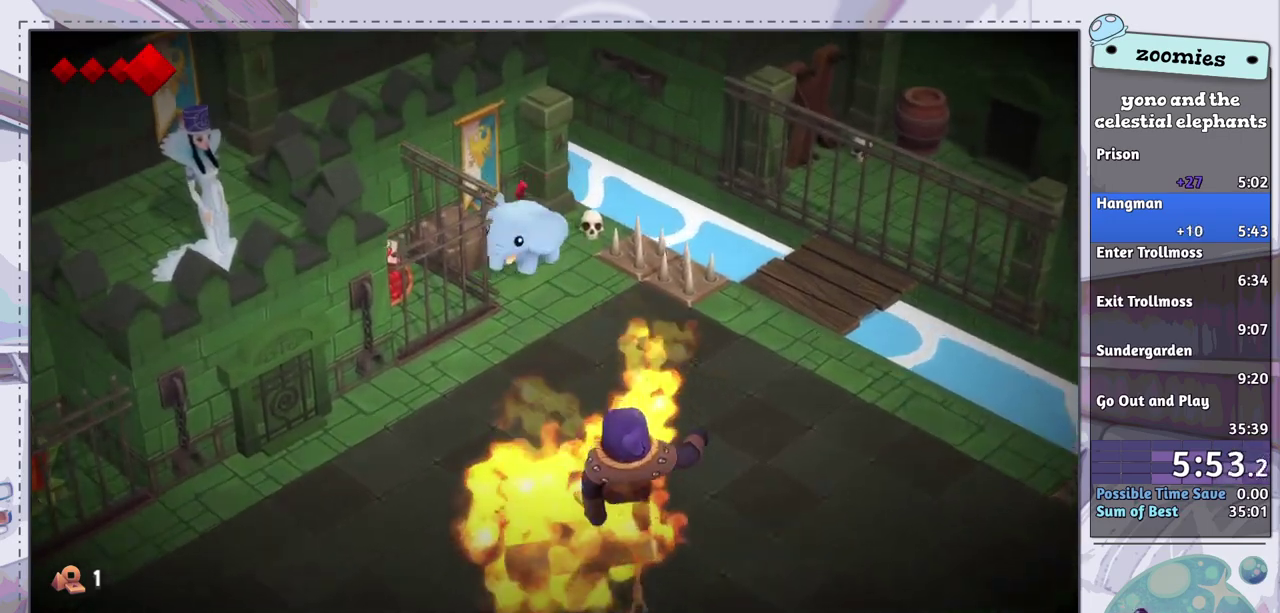
{"dt_ms": 300, "buttons": [], "left_stick": "down-left", "right_stick": "center", "events": []}
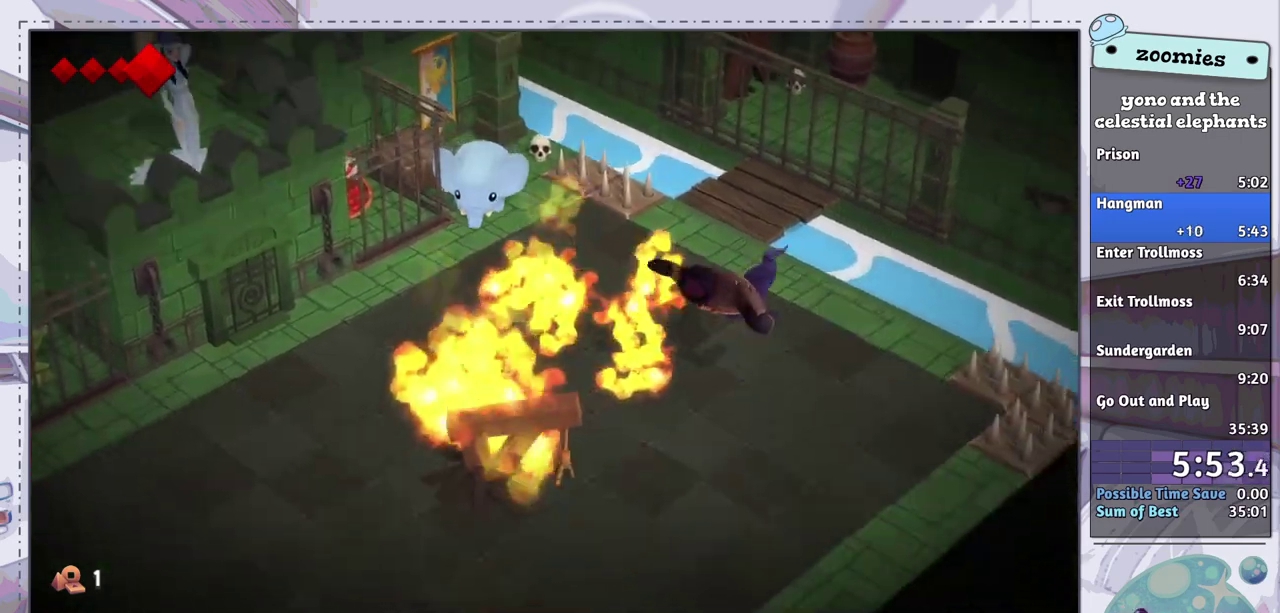
{"dt_ms": 500, "buttons": [], "left_stick": "down", "right_stick": "center", "events": [[100, "left_stick", "down"]]}
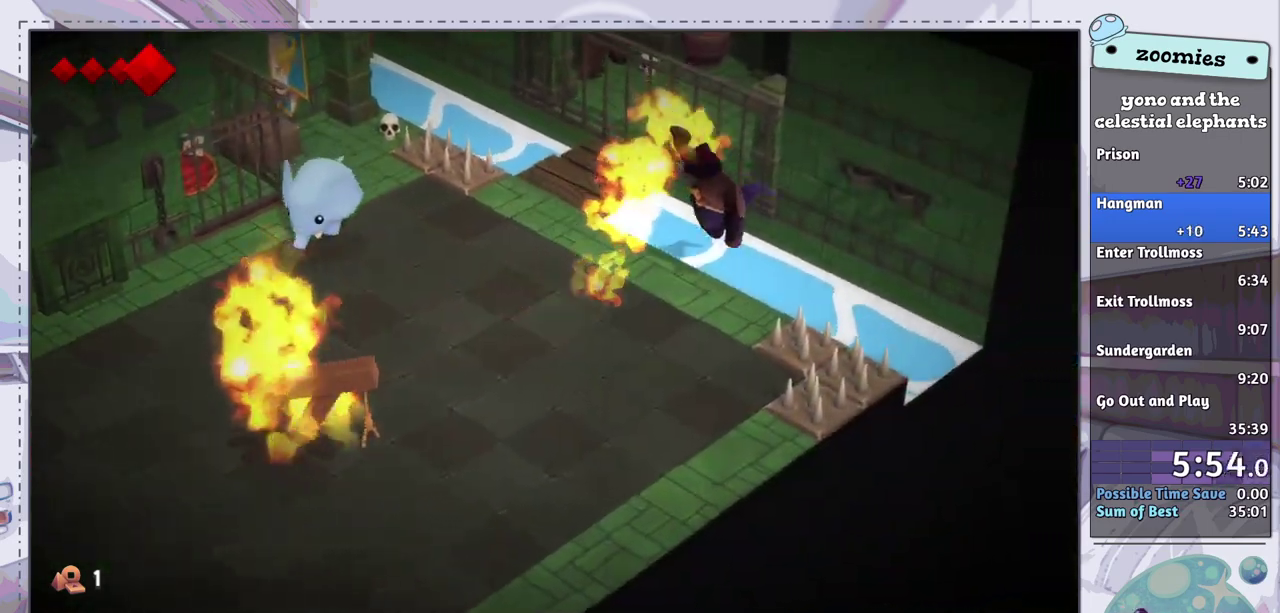
{"dt_ms": 500, "buttons": [], "left_stick": "down-left", "right_stick": "center", "events": [[217, "left_stick", "down-left"], [383, "left_stick", "down"], [400, "CROSS", "down"], [500, "CROSS", "up"], [500, "left_stick", "down-left"]]}
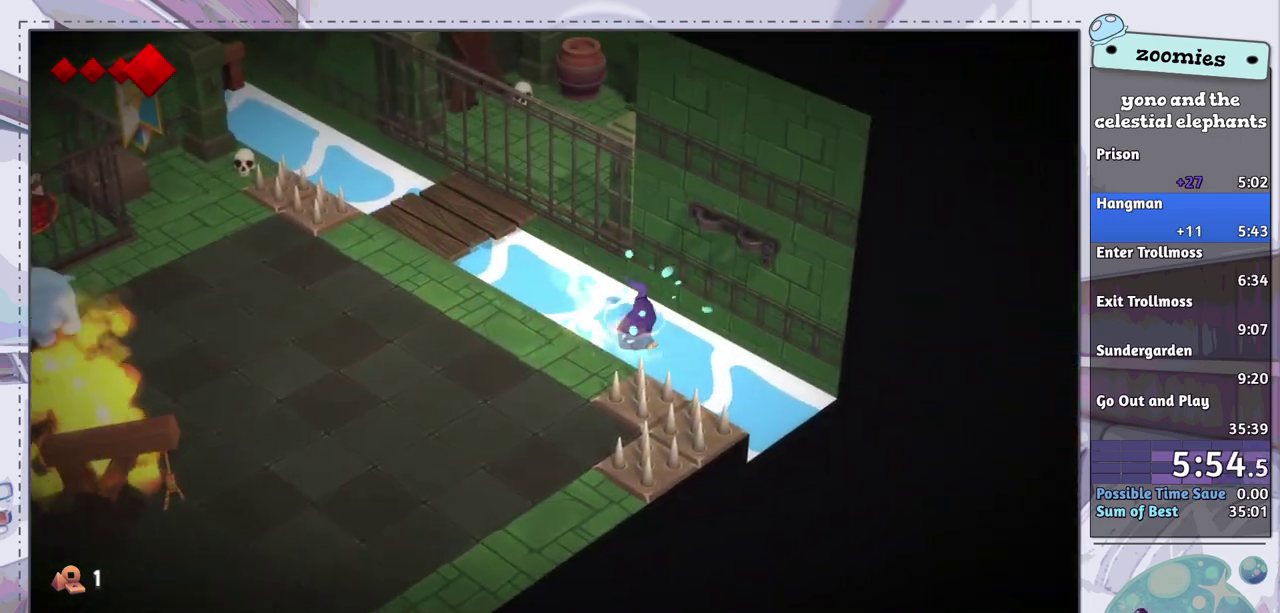
{"dt_ms": 300, "buttons": [], "left_stick": "left", "right_stick": "center", "events": [[200, "left_stick", "left"]]}
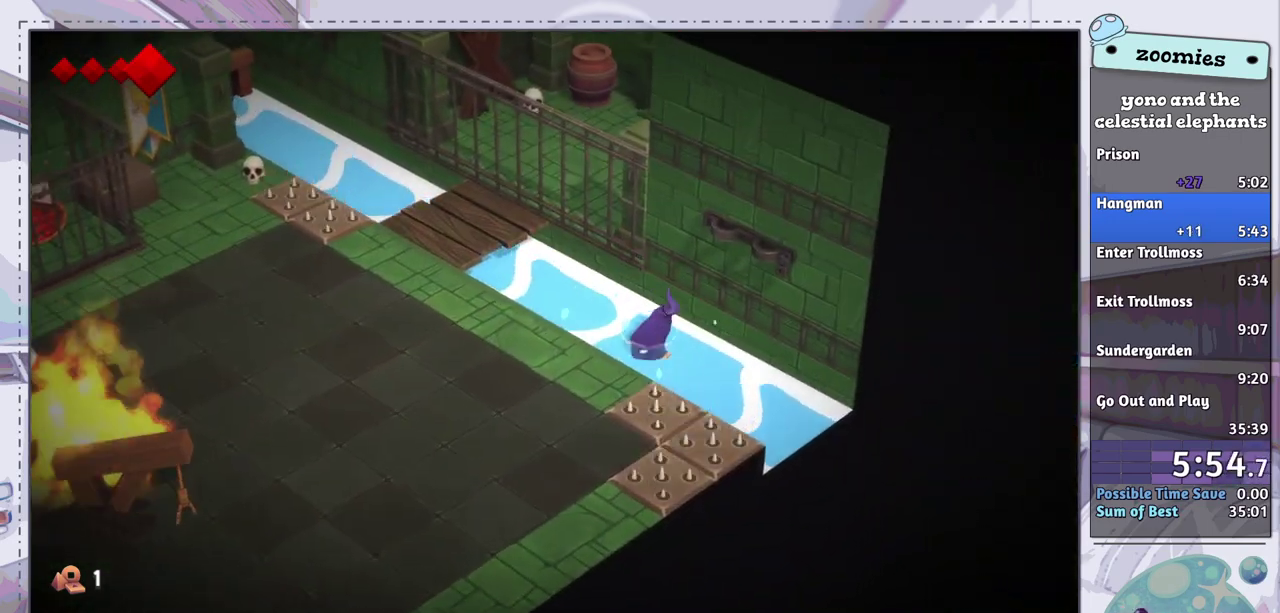
{"dt_ms": 700, "buttons": [], "left_stick": "center", "right_stick": "center", "events": [[367, "left_stick", "center"]]}
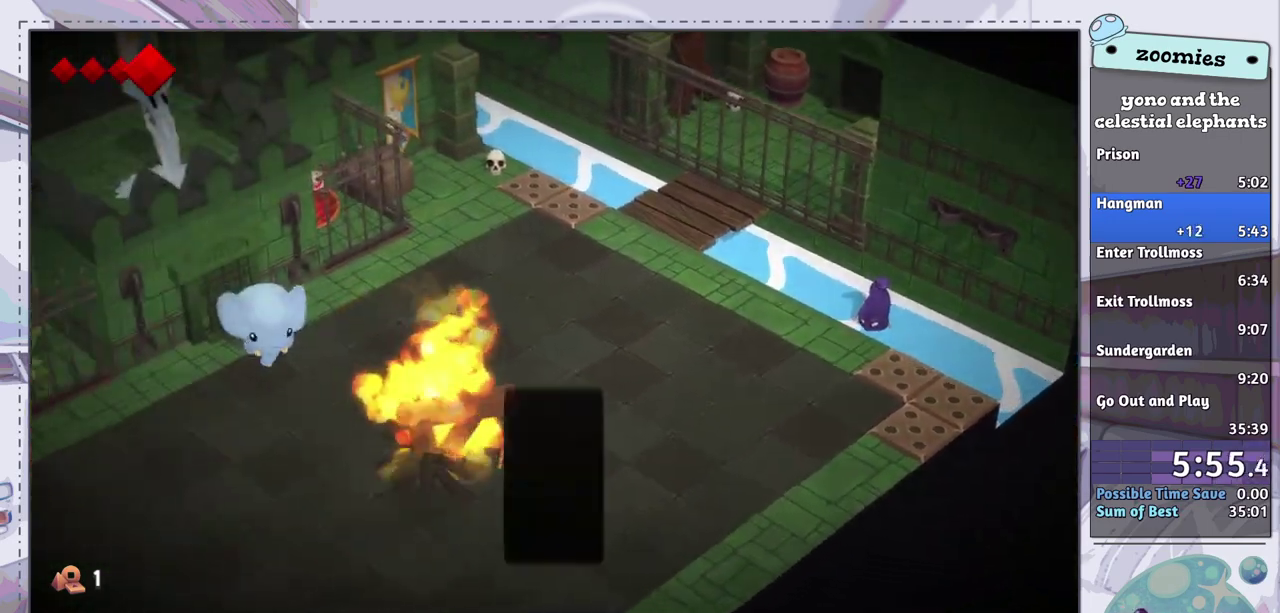
{"dt_ms": 500, "buttons": [], "left_stick": "center", "right_stick": "center", "events": []}
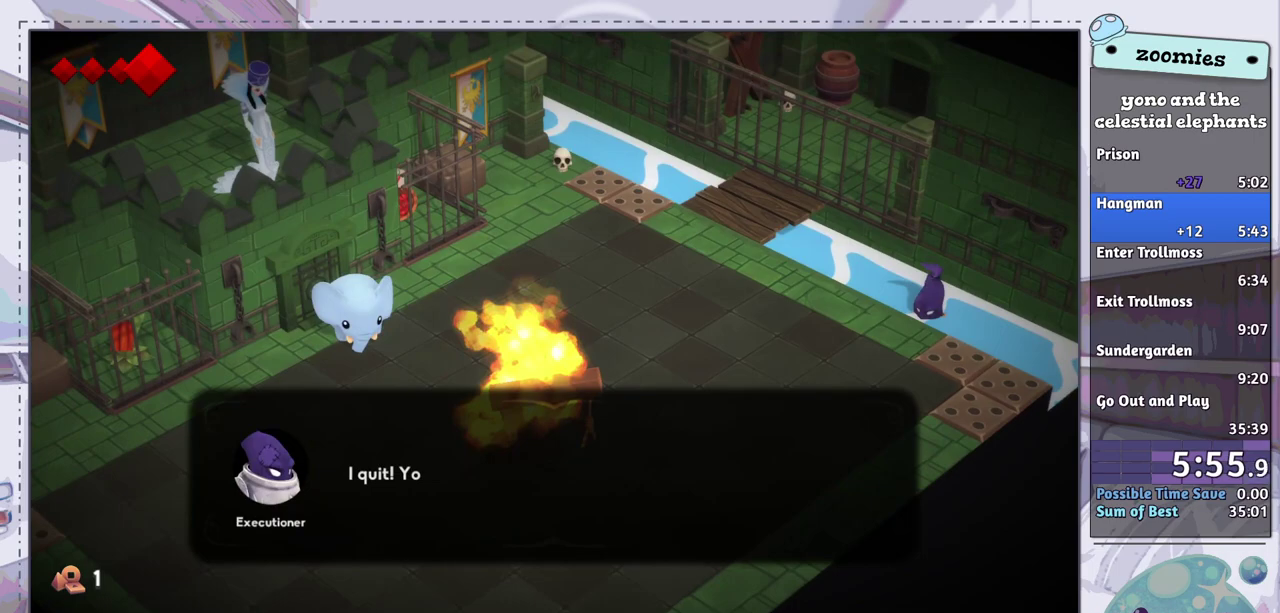
{"dt_ms": 500, "buttons": [], "left_stick": "center", "right_stick": "center", "events": []}
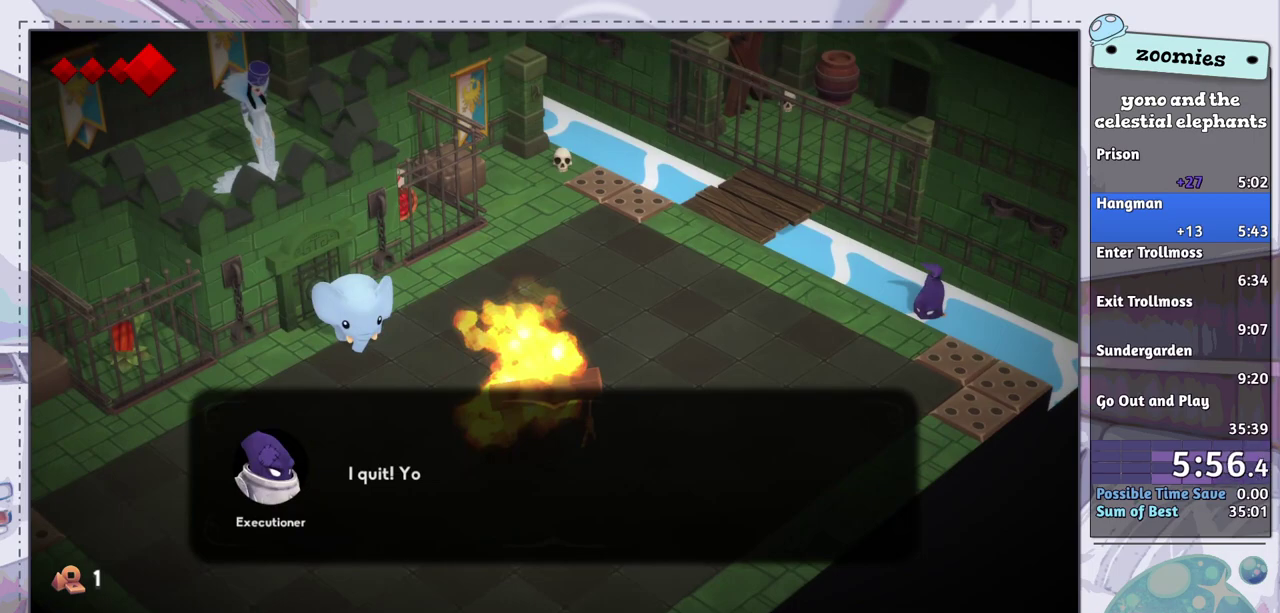
{"dt_ms": 500, "buttons": [], "left_stick": "center", "right_stick": "center", "events": []}
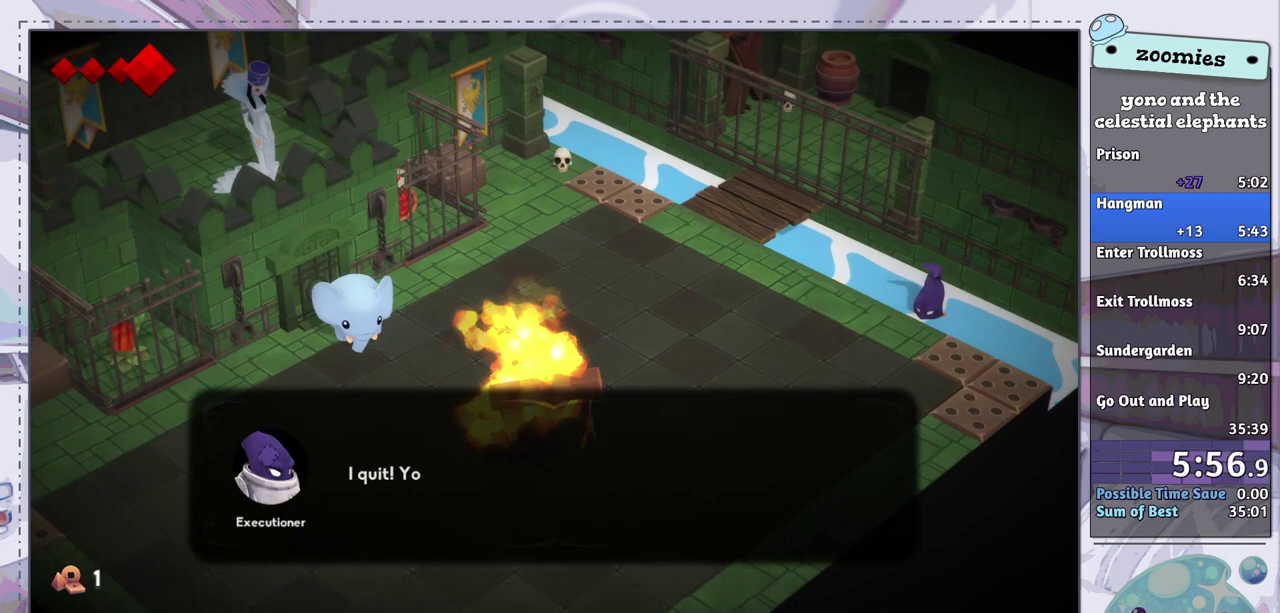
{"dt_ms": 500, "buttons": [], "left_stick": "center", "right_stick": "center", "events": []}
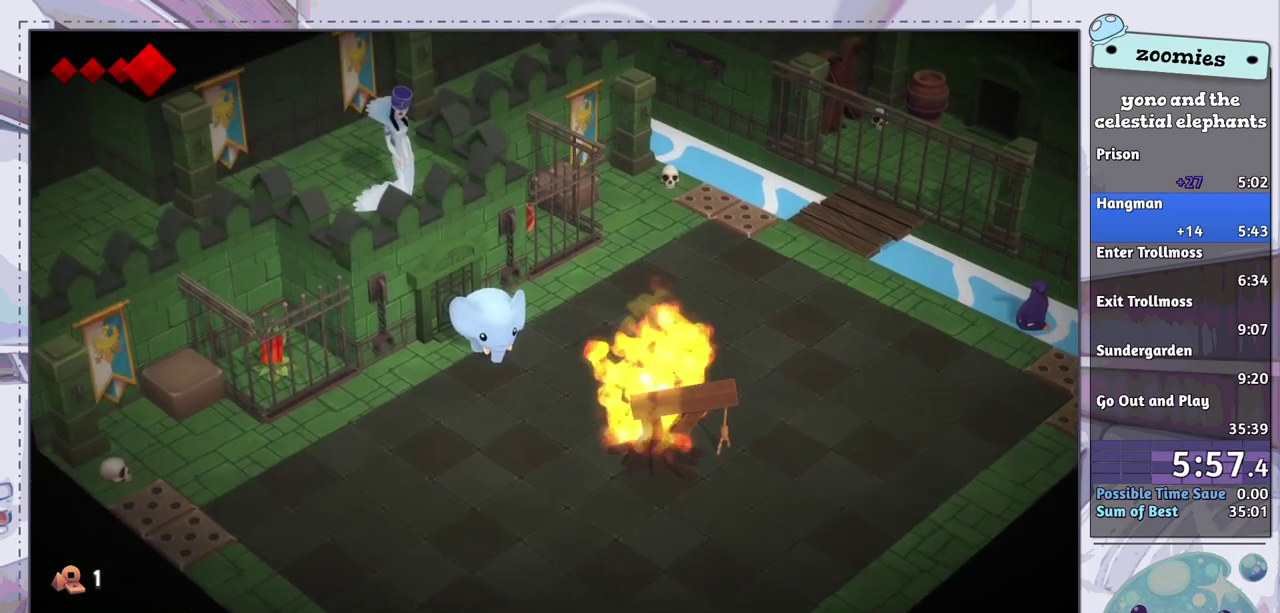
{"dt_ms": 500, "buttons": [], "left_stick": "center", "right_stick": "center", "events": []}
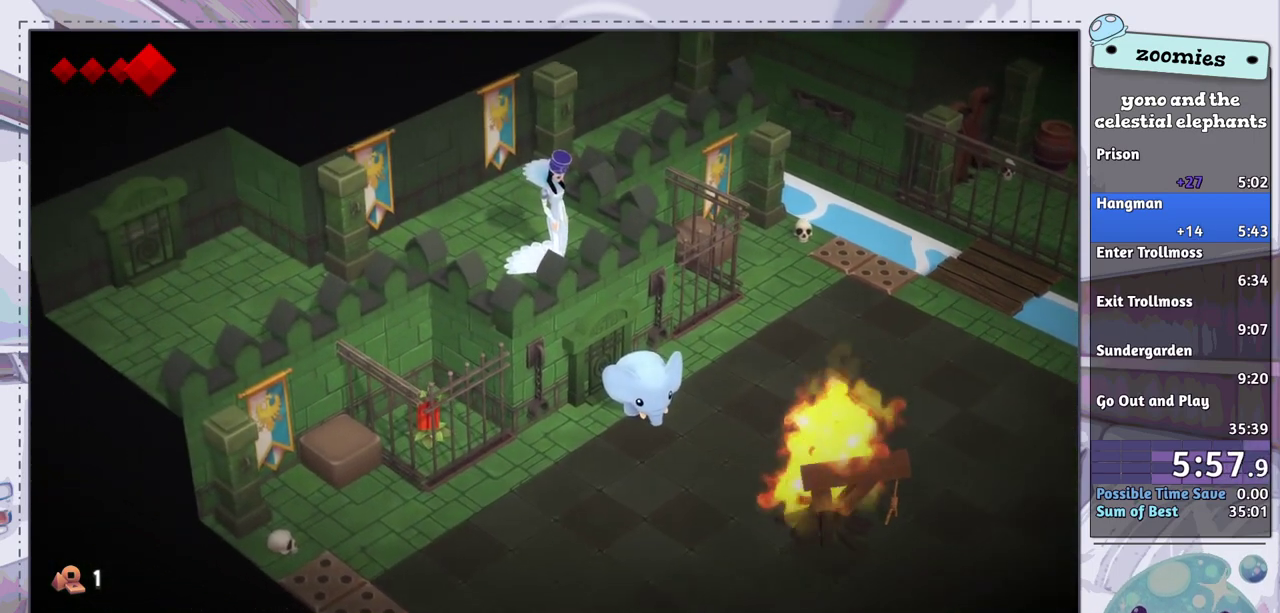
{"dt_ms": 500, "buttons": [], "left_stick": "center", "right_stick": "center", "events": []}
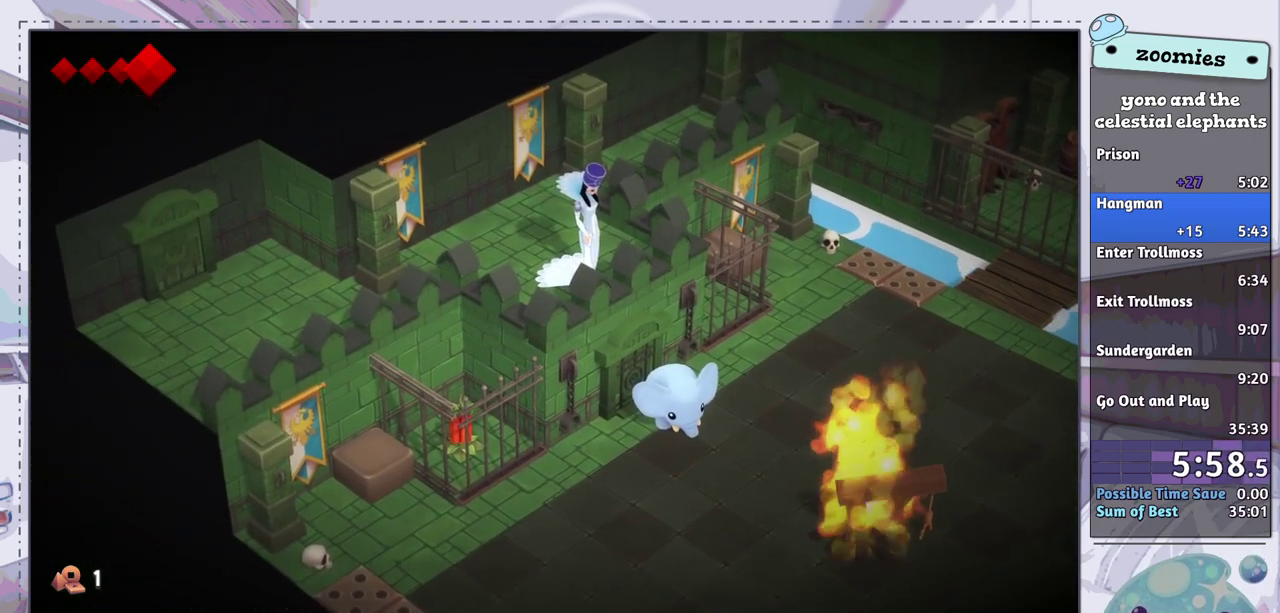
{"dt_ms": 500, "buttons": [], "left_stick": "up-right", "right_stick": "center", "events": [[483, "left_stick", "up-right"]]}
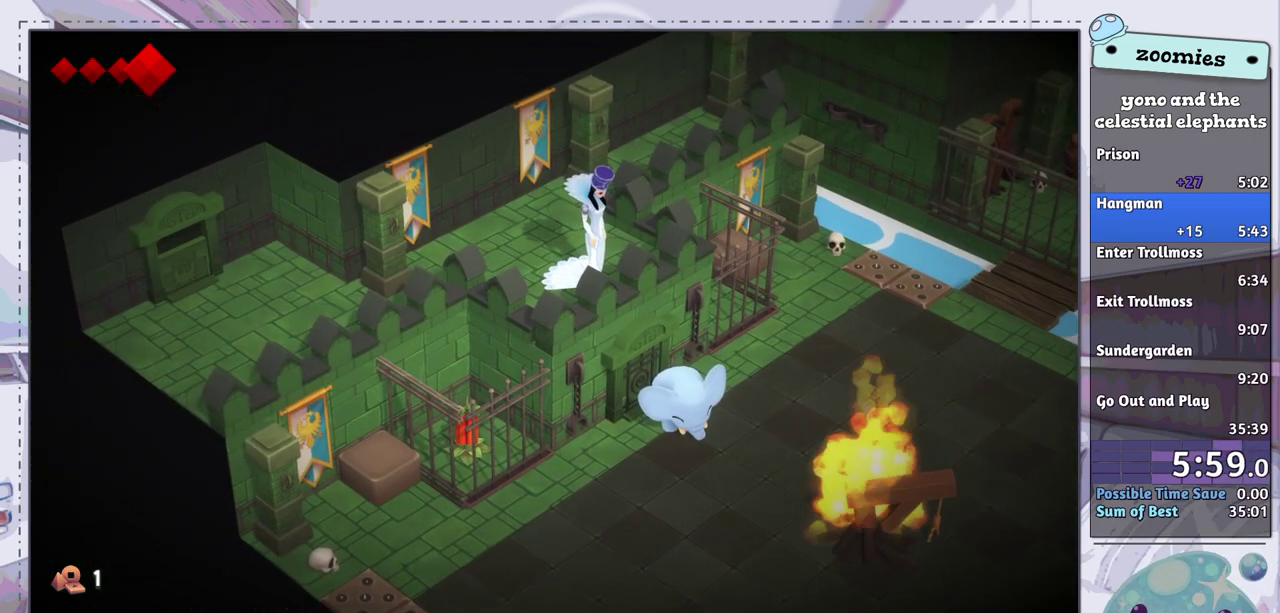
{"dt_ms": 500, "buttons": [], "left_stick": "center", "right_stick": "center", "events": [[200, "left_stick", "up"], [417, "left_stick", "center"]]}